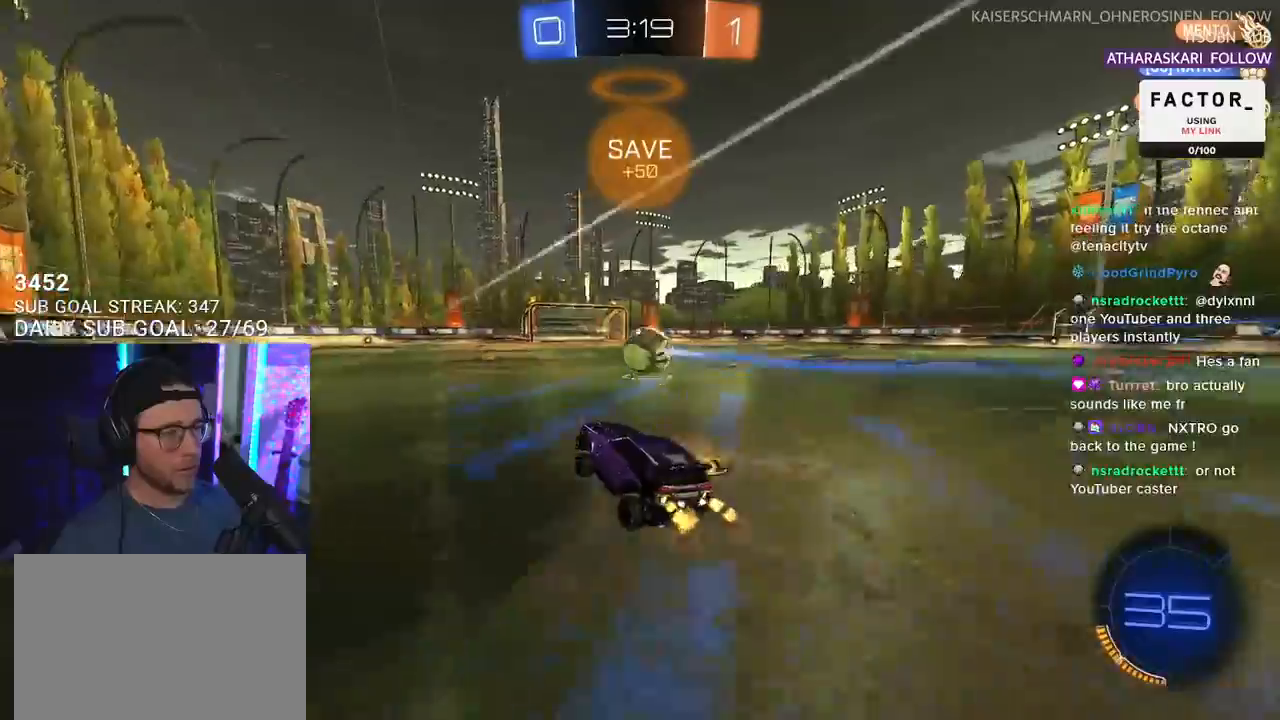
Gameplay with a controller (PlayStation layout); each line is a JSON object with the inputs held at the frame after it. "events" lists button and stick changes between this image and that frame as [ms after this image, input, new state], when the widget could be followed in between. Not read: START.
{"buttons": ["CROSS", "L2", "R2"], "left_stick": "up-left", "right_stick": "center", "events": [[250, "left_stick", "right"], [383, "CROSS", "down"], [467, "L2", "down"], [467, "left_stick", "up-left"]]}
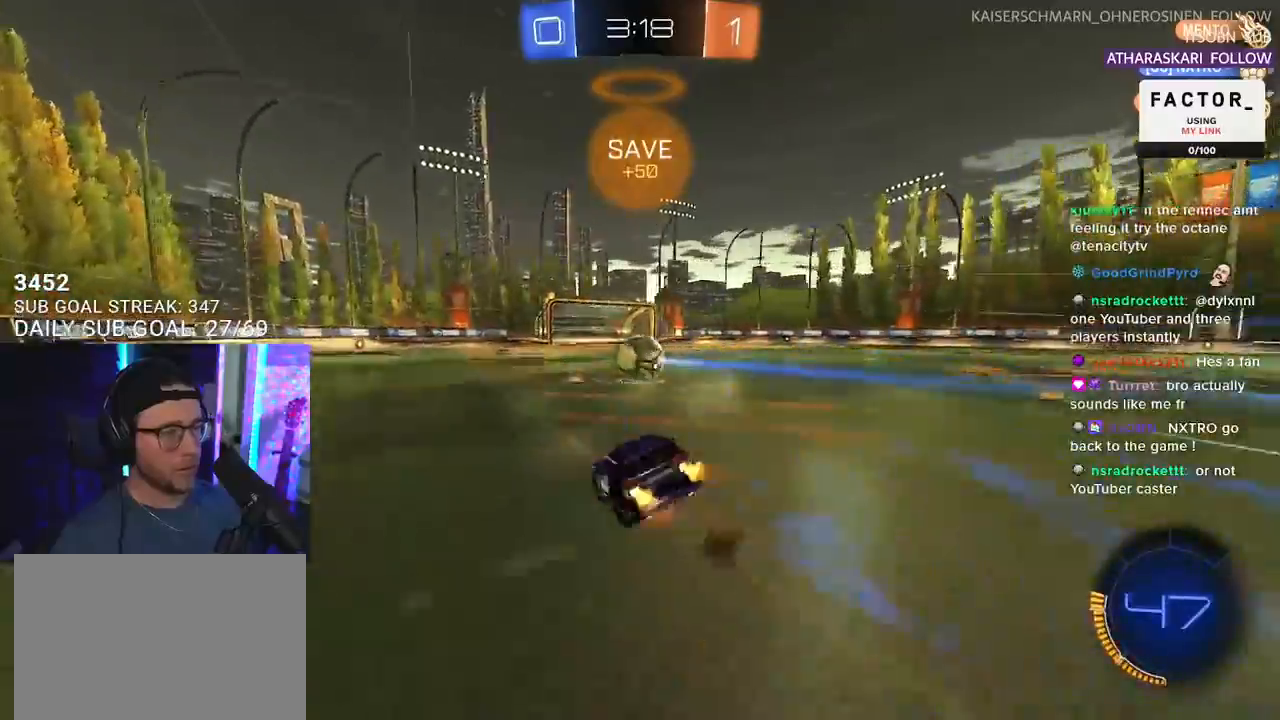
{"buttons": ["L2", "R1", "R2"], "left_stick": "down-left", "right_stick": "center", "events": [[33, "SQUARE", "down"], [50, "L2", "up"], [67, "CROSS", "up"], [67, "left_stick", "down"], [100, "R1", "down"], [133, "L2", "down"], [167, "SQUARE", "up"], [167, "left_stick", "down-left"]]}
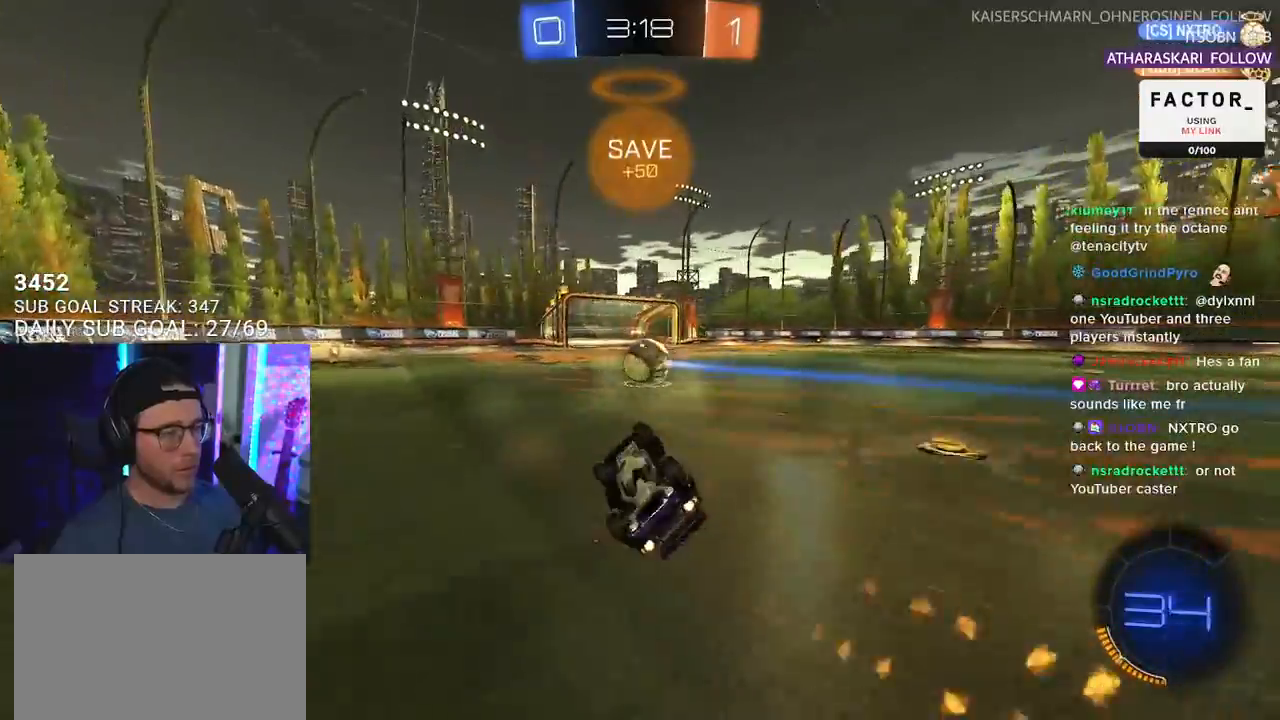
{"buttons": ["R1", "R2"], "left_stick": "center", "right_stick": "center", "events": [[267, "L2", "up"], [300, "left_stick", "center"]]}
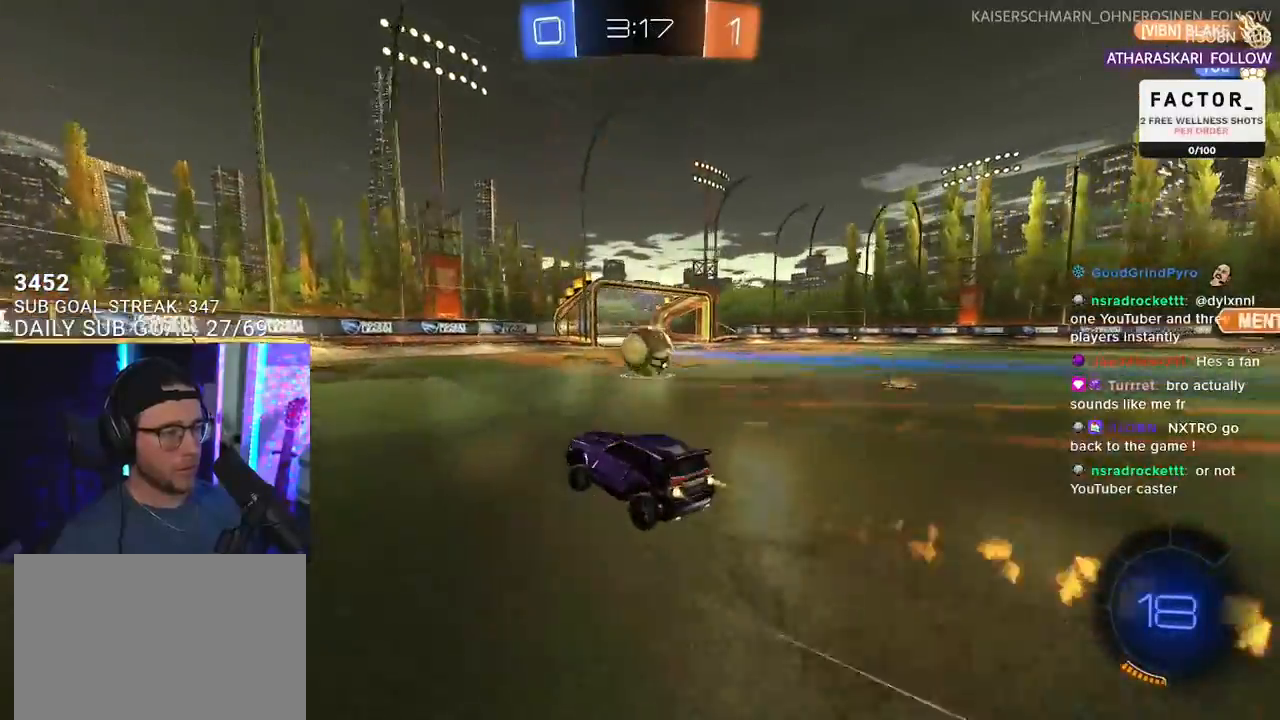
{"buttons": ["R2"], "left_stick": "right", "right_stick": "center", "events": [[67, "left_stick", "left"], [133, "left_stick", "center"], [167, "R1", "up"], [433, "left_stick", "right"]]}
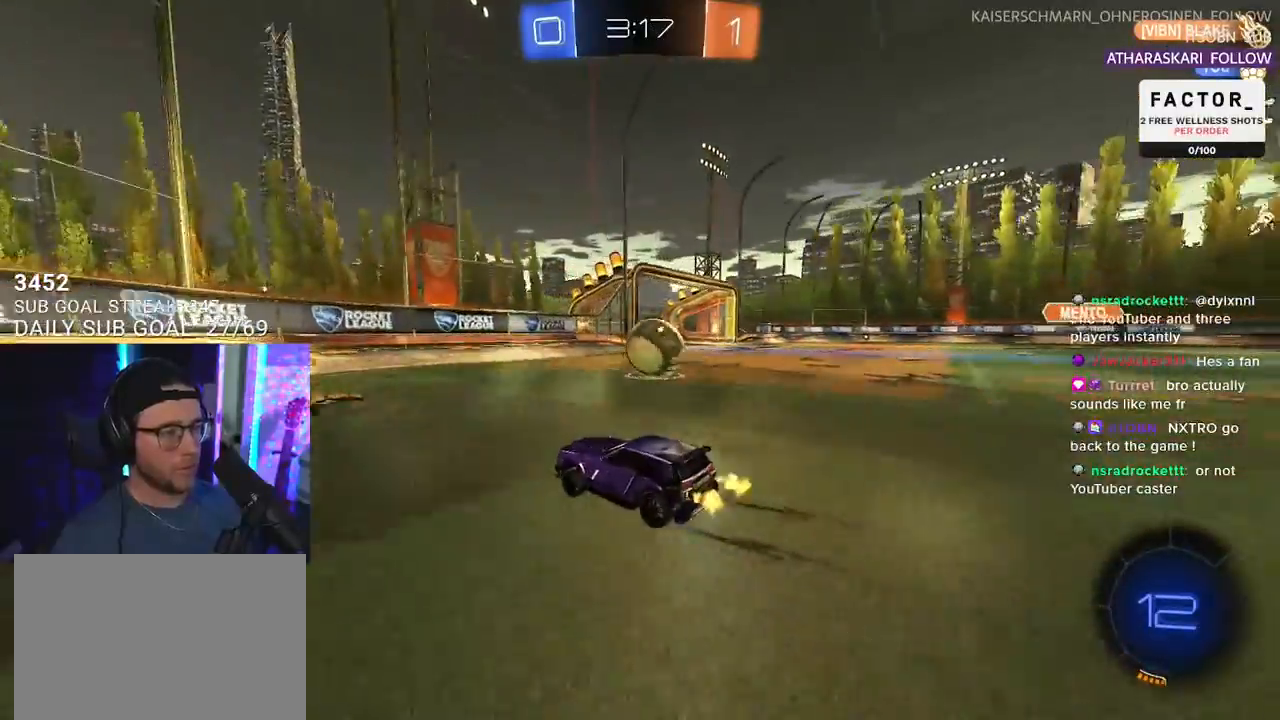
{"buttons": ["CROSS", "R2", "L3"], "left_stick": "down", "right_stick": "center", "events": [[183, "CROSS", "down"], [200, "left_stick", "down-right"], [300, "CROSS", "up"], [317, "left_stick", "center"], [350, "CROSS", "down"], [417, "L3", "down"], [417, "left_stick", "down"]]}
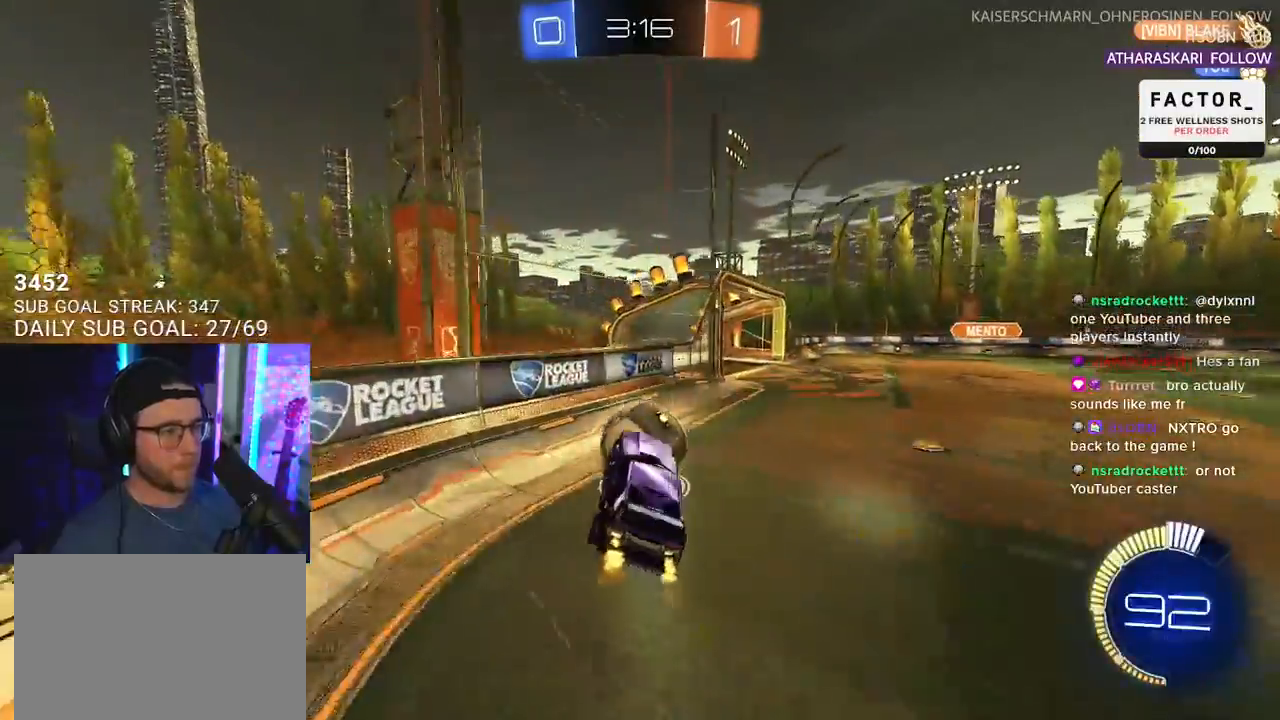
{"buttons": ["R2"], "left_stick": "up-right", "right_stick": "center", "events": [[33, "CROSS", "up"], [33, "R1", "down"], [83, "L3", "up"], [117, "left_stick", "up"], [250, "R1", "up"], [267, "left_stick", "up-right"]]}
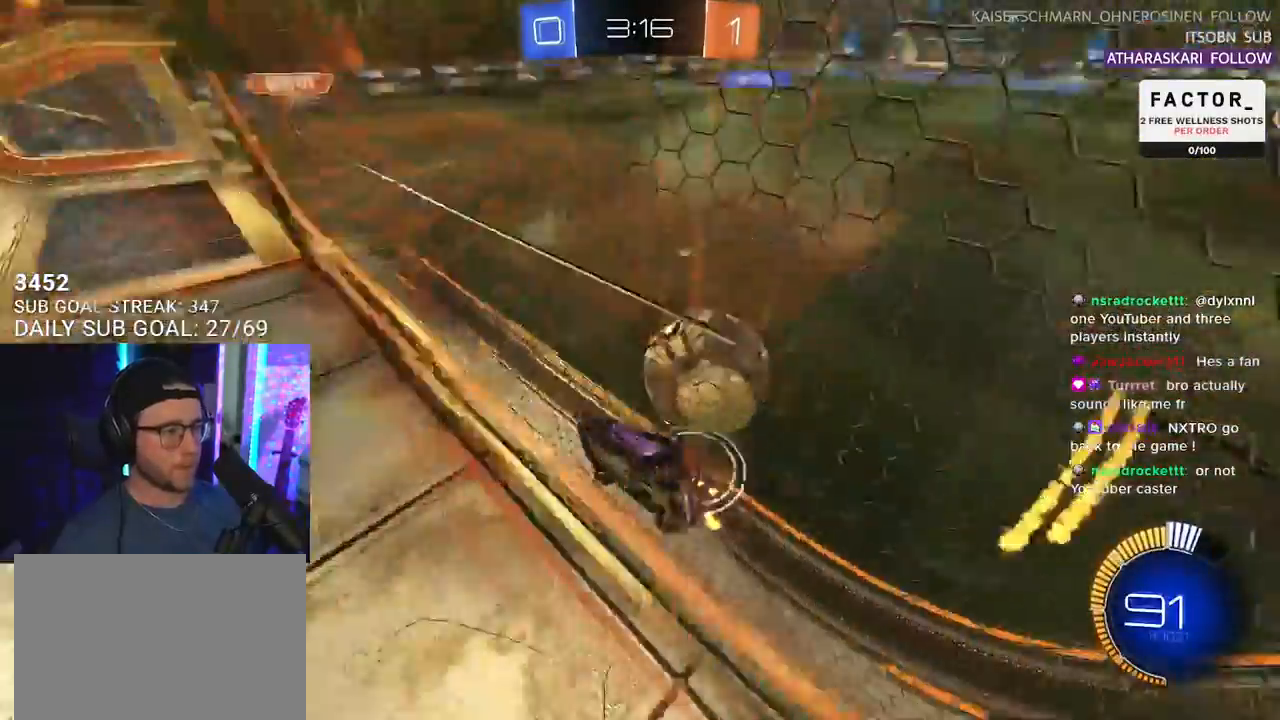
{"buttons": ["R1", "R2"], "left_stick": "up-right", "right_stick": "center", "events": [[500, "R1", "down"]]}
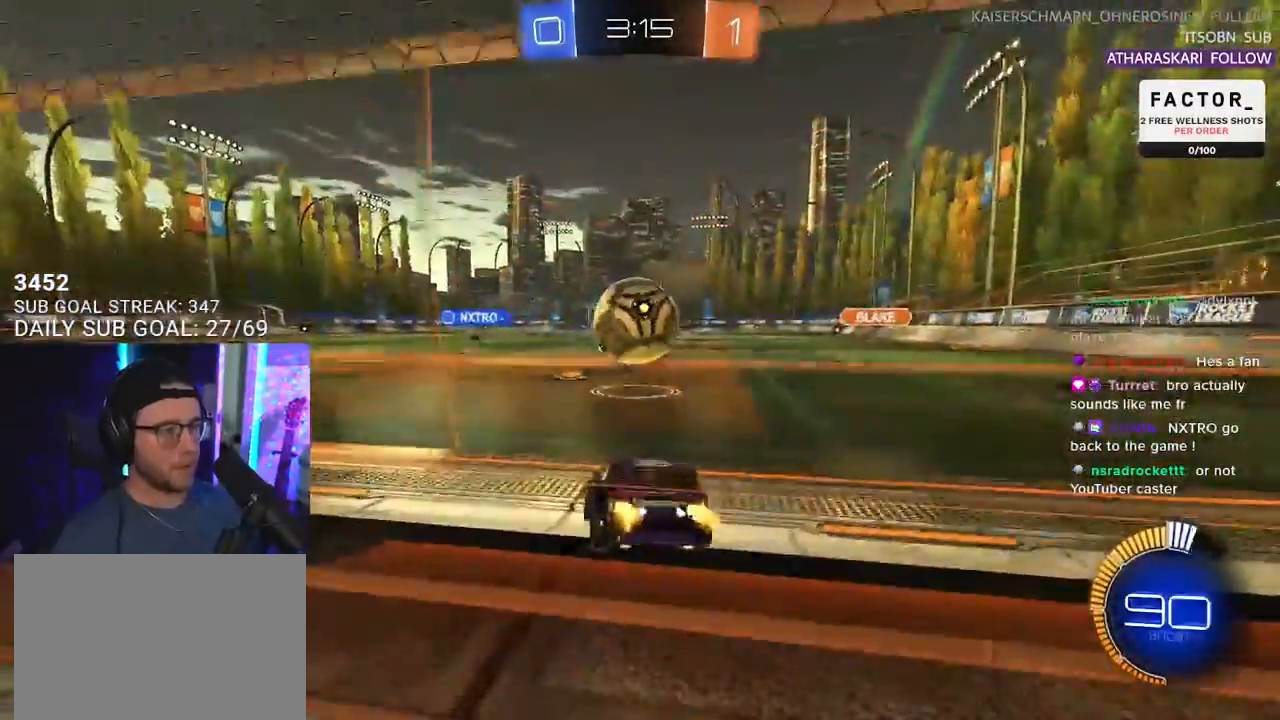
{"buttons": ["R1", "R2"], "left_stick": "left", "right_stick": "center"}
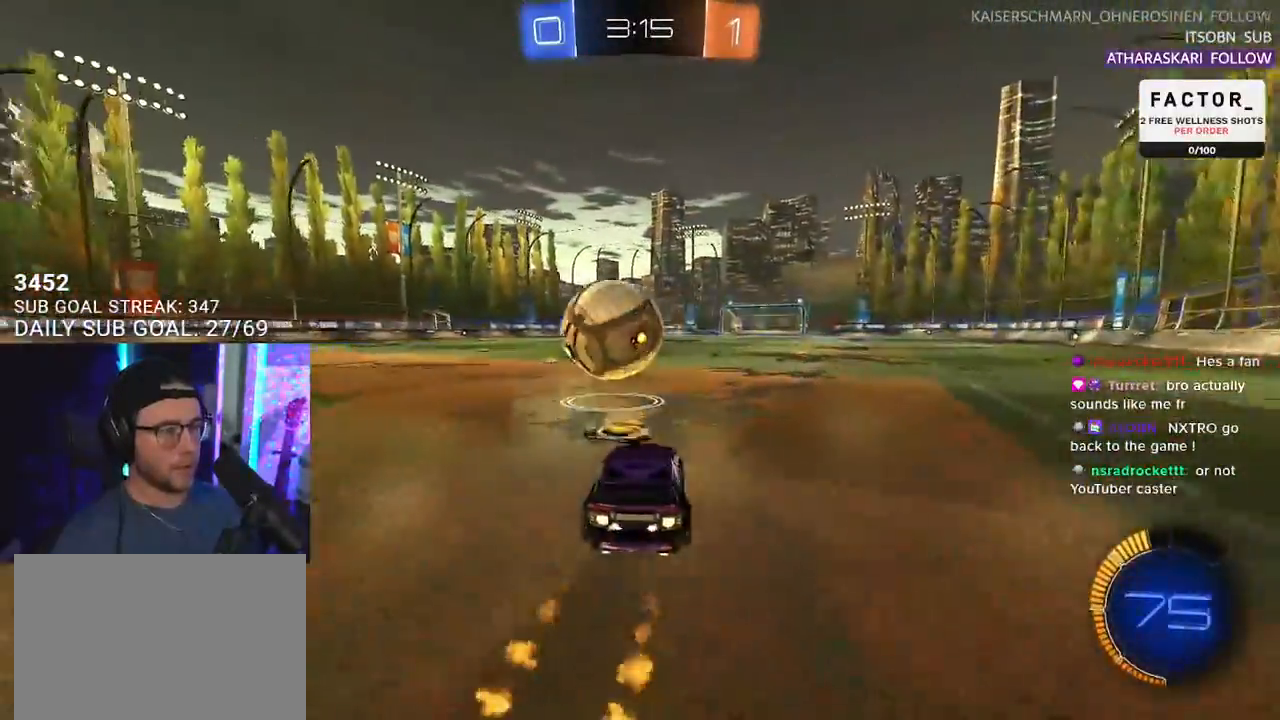
{"buttons": ["R2"], "left_stick": "center", "right_stick": "center", "events": [[33, "left_stick", "center"], [117, "left_stick", "right"], [417, "R1", "up"], [417, "left_stick", "center"]]}
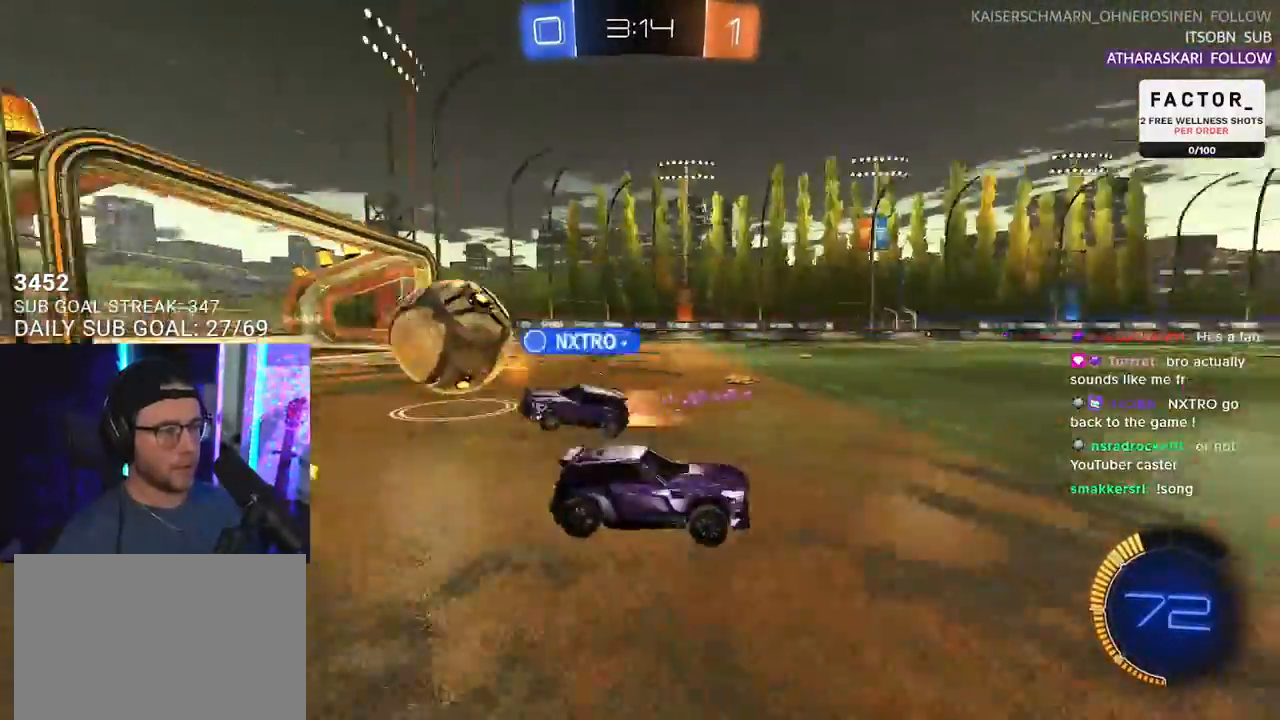
{"buttons": ["R2"], "left_stick": "left", "right_stick": "center", "events": [[133, "left_stick", "left"]]}
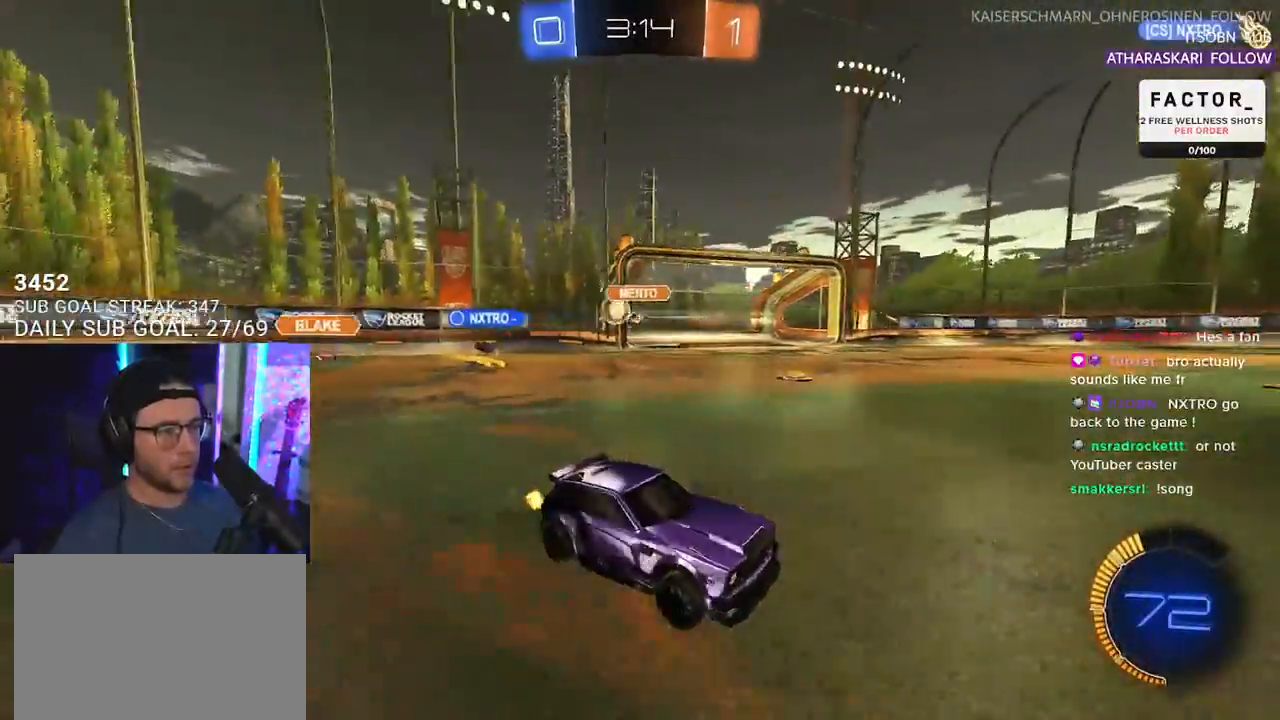
{"buttons": ["R2"], "left_stick": "left", "right_stick": "center"}
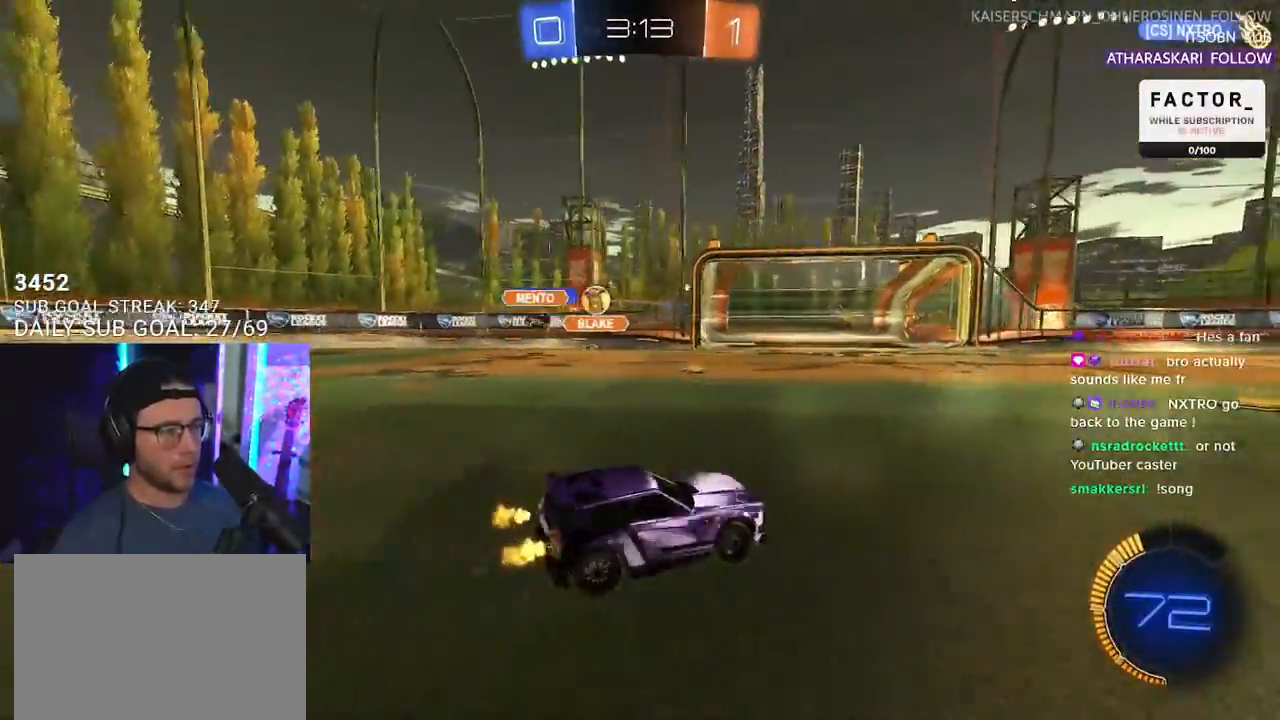
{"buttons": ["R2"], "left_stick": "left", "right_stick": "center", "events": [[83, "SQUARE", "down"], [217, "SQUARE", "up"]]}
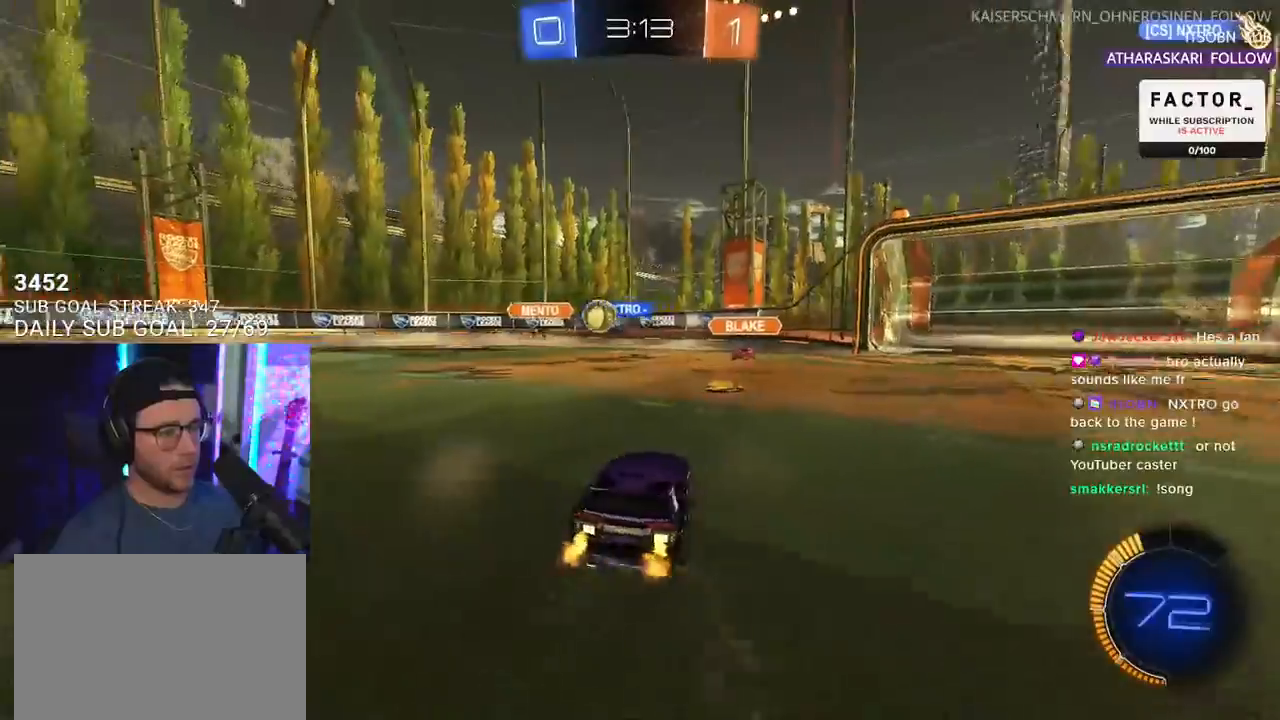
{"buttons": ["R2"], "left_stick": "left", "right_stick": "center", "events": [[33, "R1", "down"], [150, "R1", "up"]]}
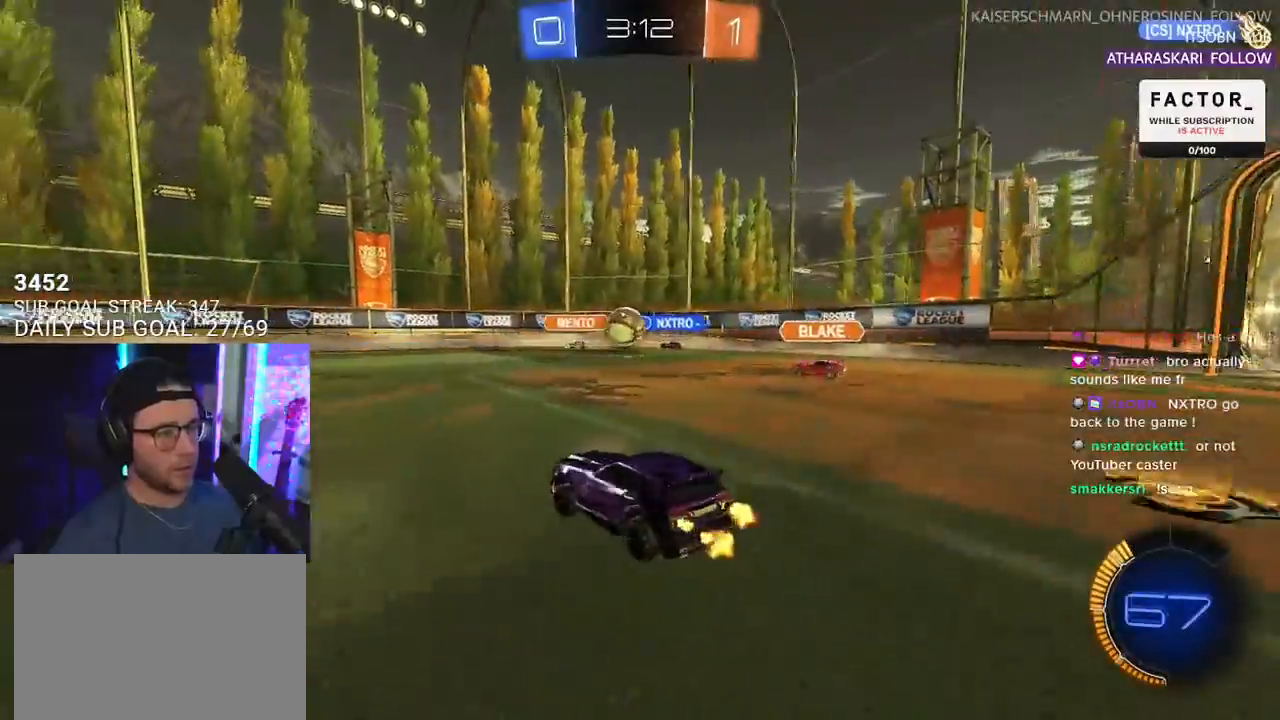
{"buttons": ["R2"], "left_stick": "left", "right_stick": "center", "events": []}
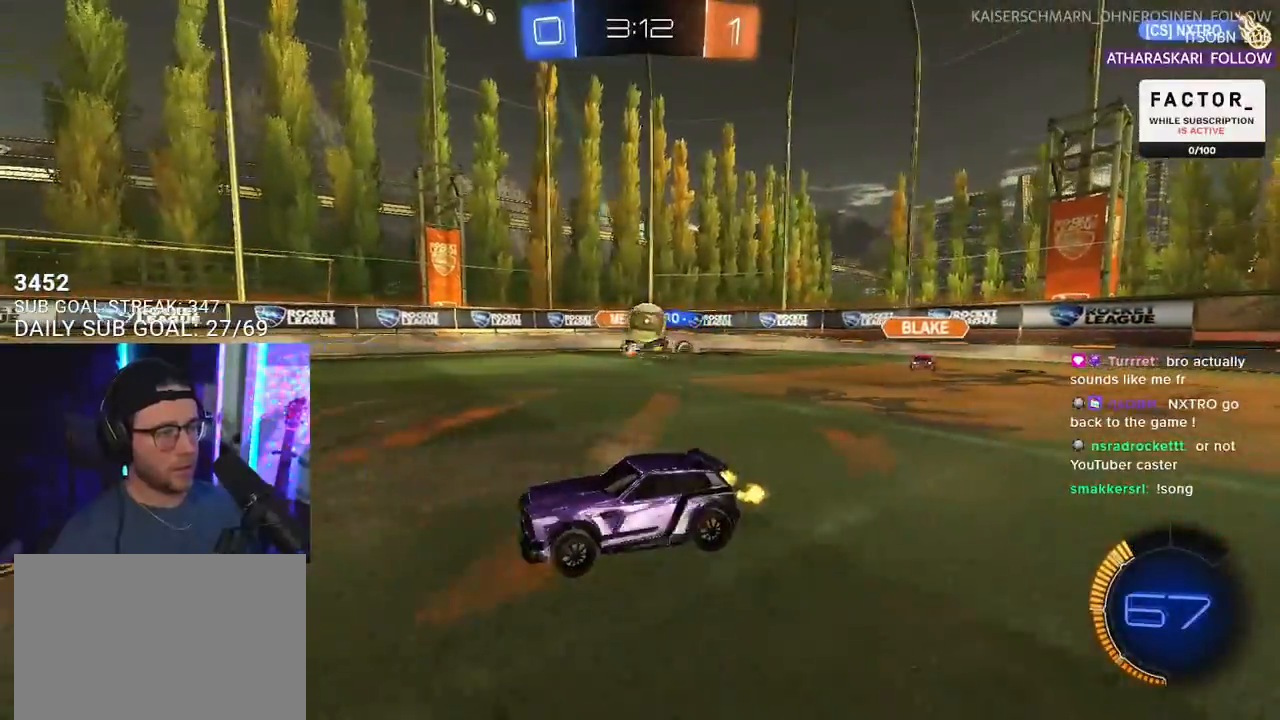
{"buttons": ["R1", "R2"], "left_stick": "left", "right_stick": "center", "events": [[100, "left_stick", "center"], [267, "left_stick", "left"], [450, "R1", "down"]]}
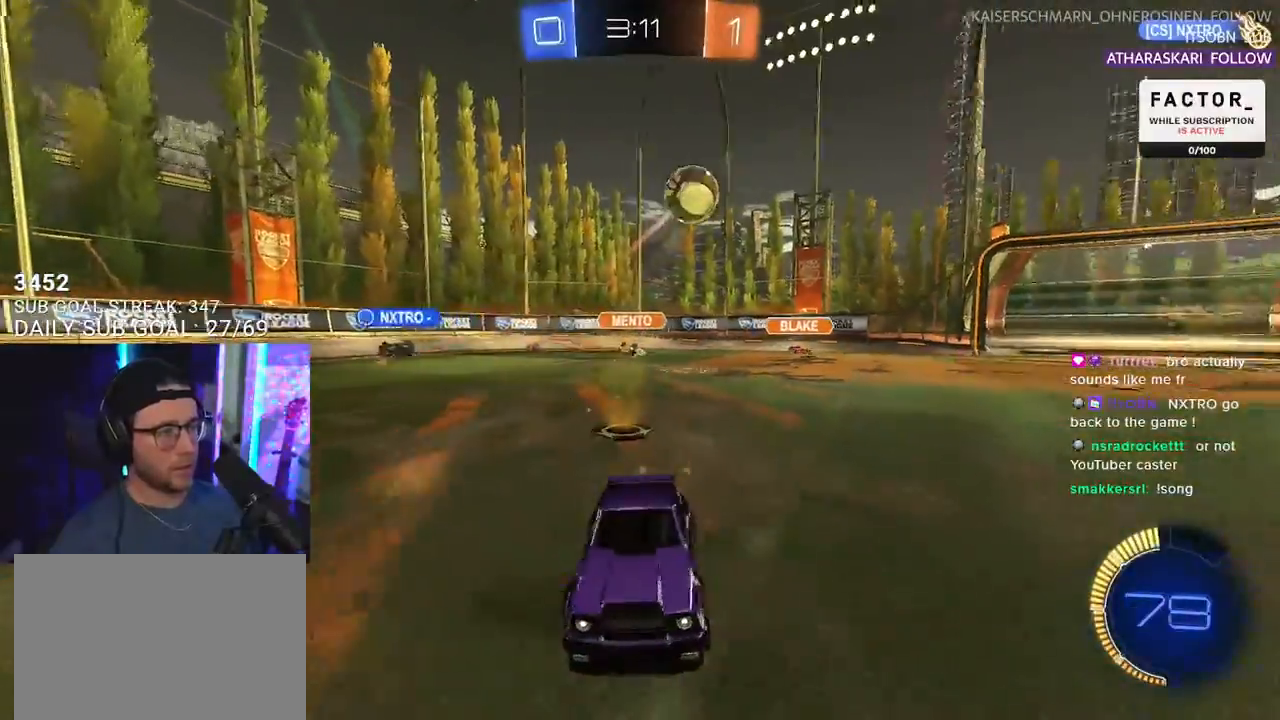
{"buttons": ["L2", "R2"], "left_stick": "down", "right_stick": "center", "events": [[200, "left_stick", "up"], [250, "CROSS", "down"], [317, "L2", "down"], [333, "CROSS", "up"], [367, "CROSS", "down"], [417, "L2", "up"], [417, "left_stick", "down"], [483, "R1", "up"], [500, "CROSS", "up"], [500, "L2", "down"]]}
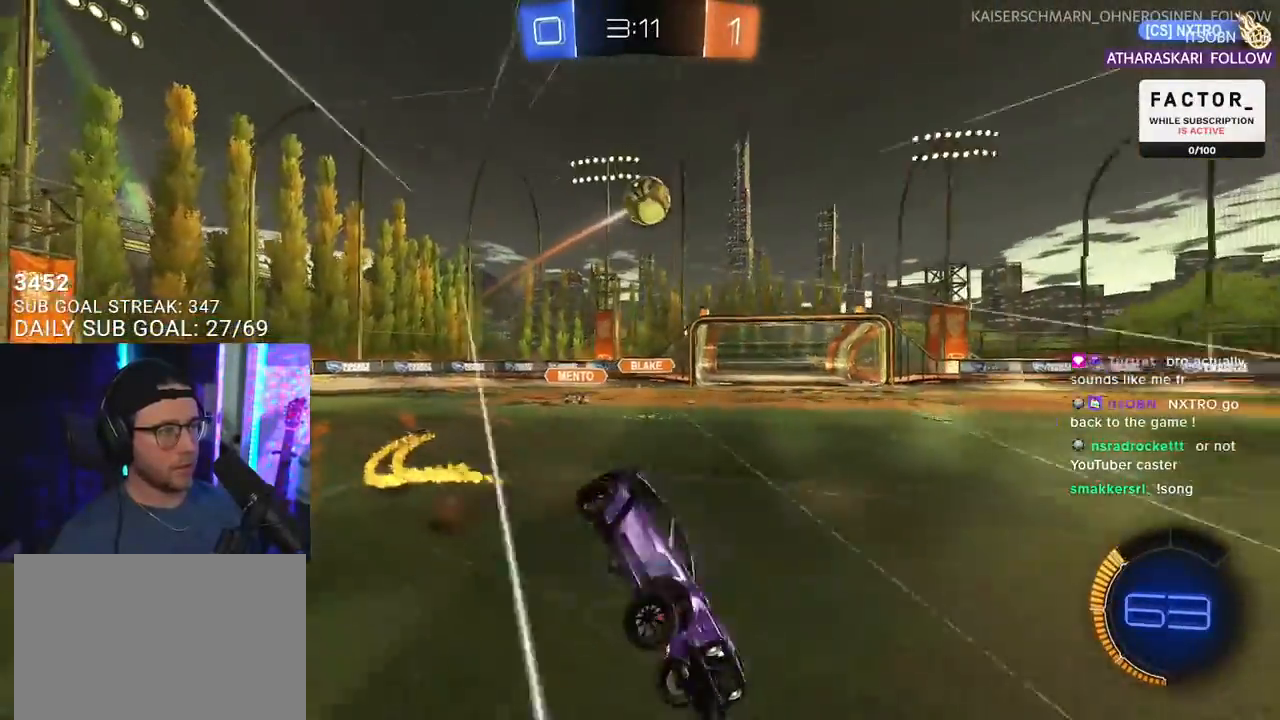
{"buttons": ["L2", "R2"], "left_stick": "down-left", "right_stick": "center", "events": [[33, "left_stick", "down-left"]]}
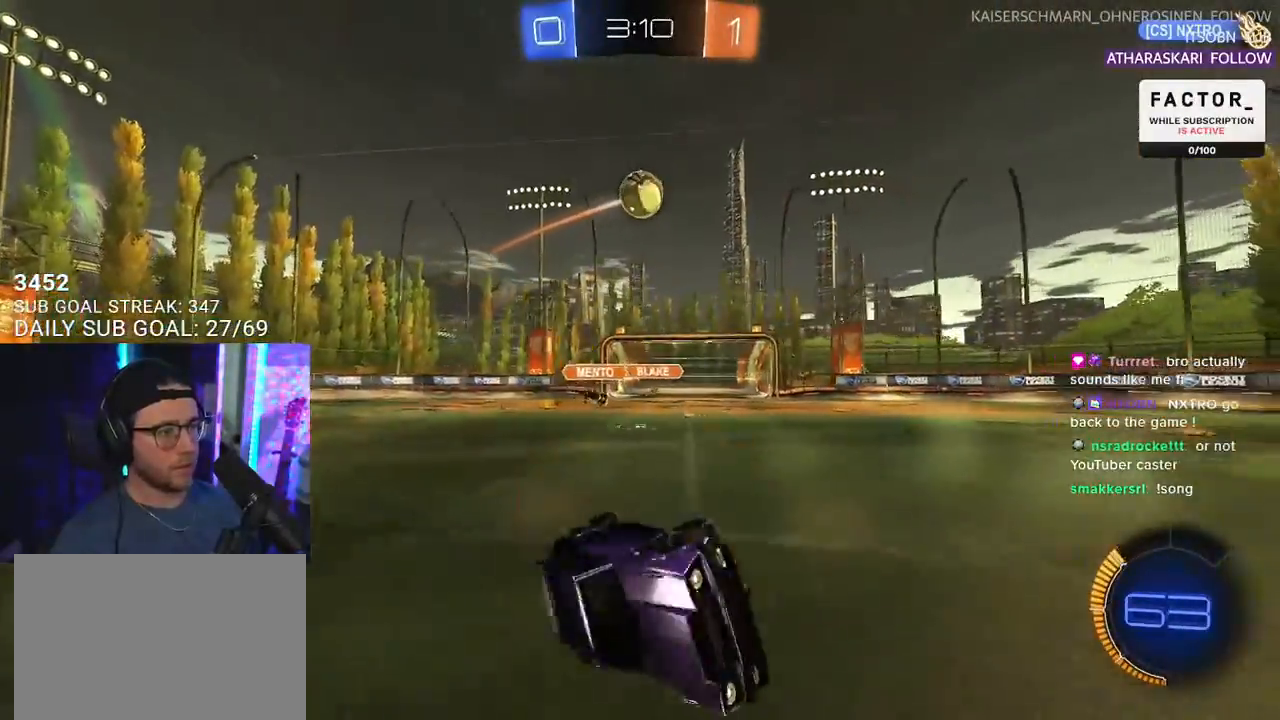
{"buttons": ["SQUARE", "R2"], "left_stick": "left", "right_stick": "center", "events": [[150, "L2", "up"], [167, "left_stick", "center"], [400, "left_stick", "left"], [500, "SQUARE", "down"]]}
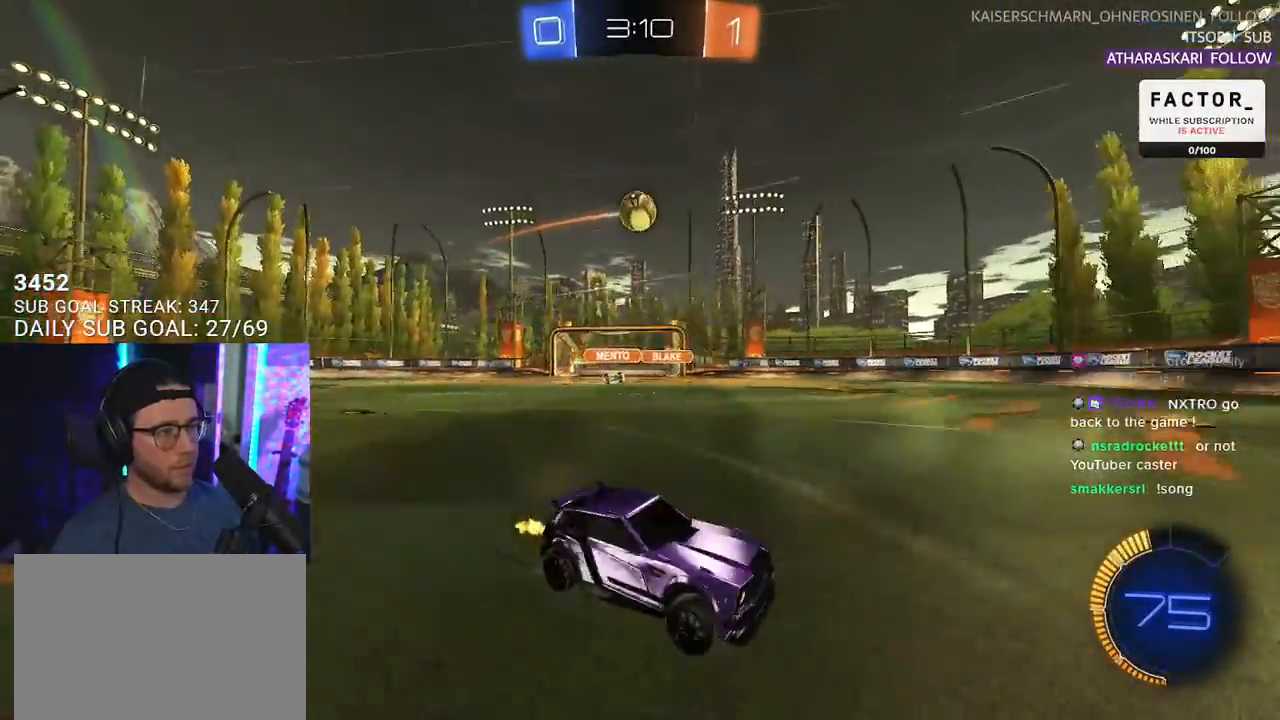
{"buttons": ["CROSS", "R1", "R2"], "left_stick": "down", "right_stick": "center", "events": [[150, "SQUARE", "up"], [300, "R2", "up"], [317, "L2", "down"], [400, "R2", "down"], [433, "L2", "up"], [433, "R1", "down"], [450, "left_stick", "down"], [467, "CROSS", "down"]]}
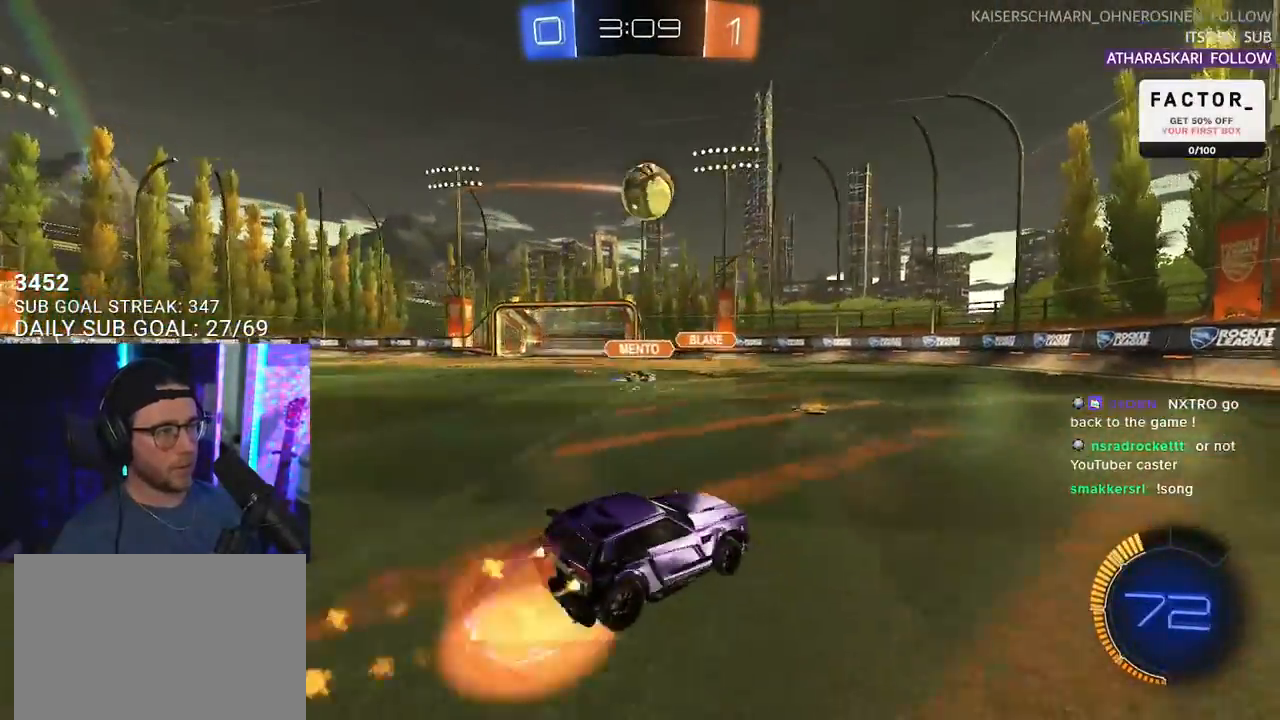
{"buttons": ["CROSS", "R1", "R2", "L3"], "left_stick": "down-right", "right_stick": "center", "events": [[33, "L3", "down"], [100, "left_stick", "down-left"], [133, "L3", "up"], [217, "CROSS", "up"], [333, "left_stick", "up-right"], [417, "CROSS", "down"], [417, "L3", "down"], [483, "left_stick", "down-right"]]}
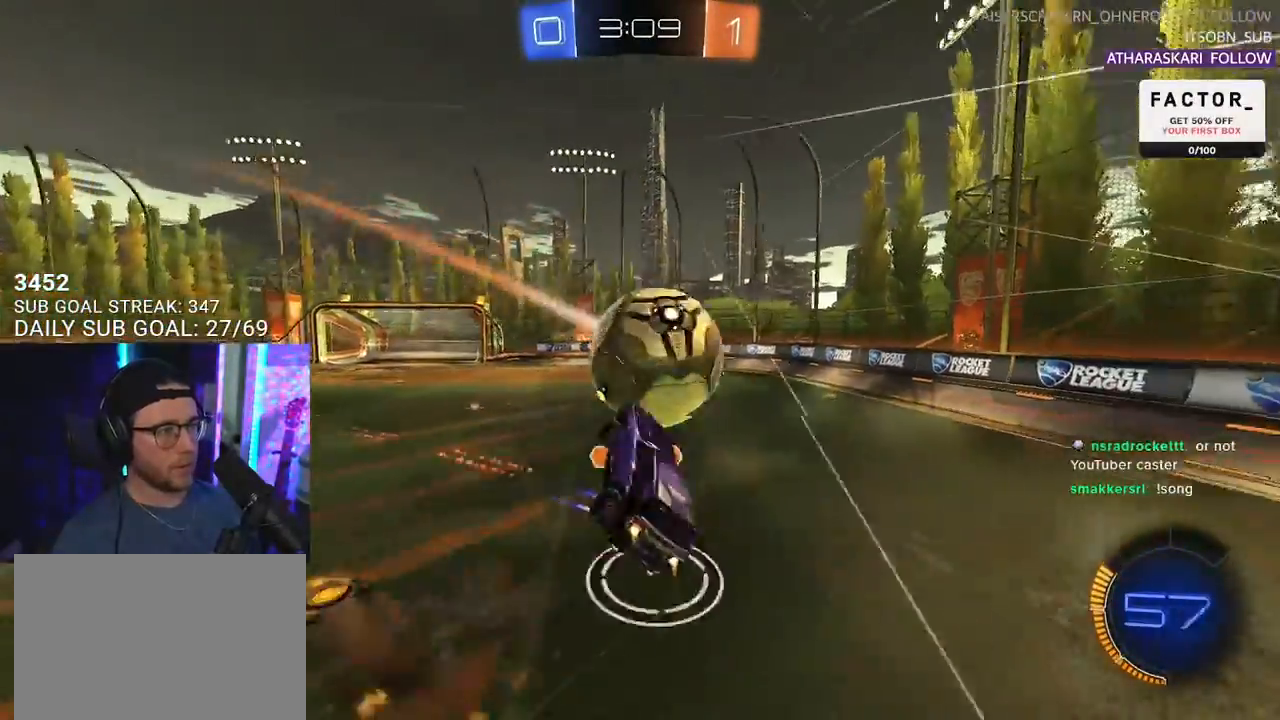
{"buttons": ["R2", "L3"], "left_stick": "down", "right_stick": "center", "events": [[17, "left_stick", "down"], [33, "CROSS", "up"], [233, "R1", "up"]]}
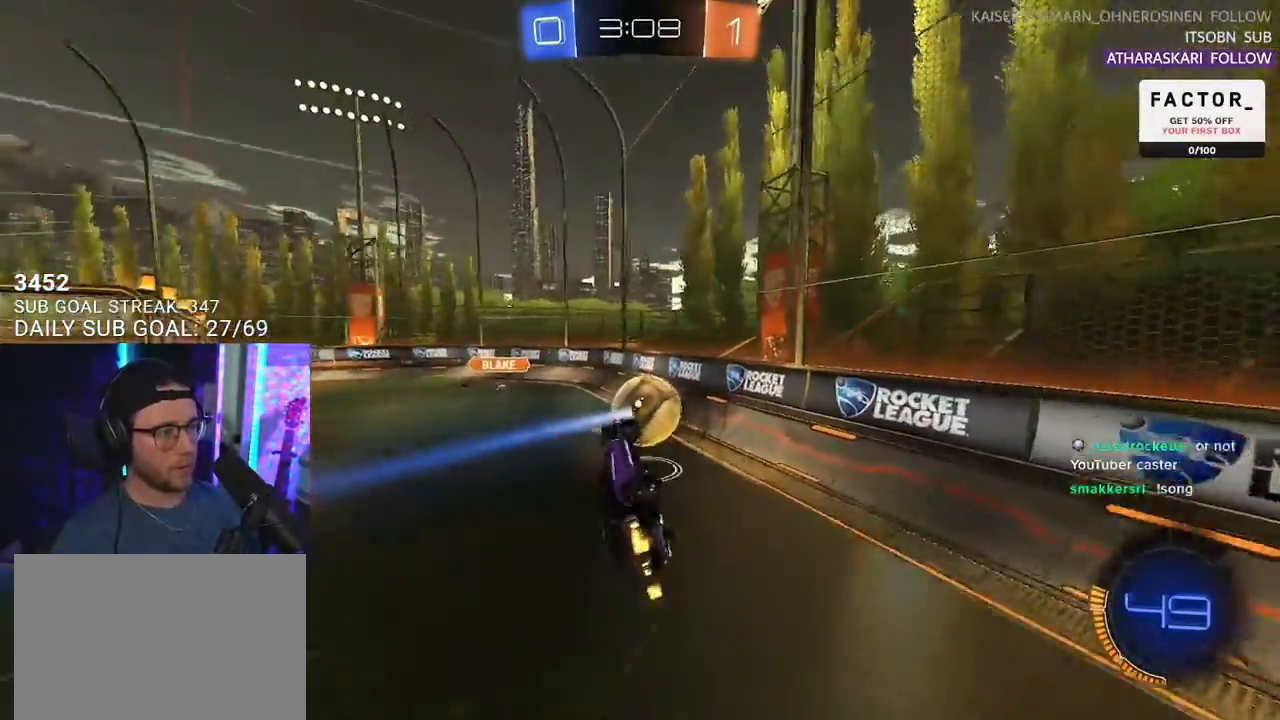
{"buttons": ["R1", "R2"], "left_stick": "center", "right_stick": "center", "events": [[50, "left_stick", "down-right"], [67, "L3", "up"], [200, "left_stick", "center"], [250, "R1", "down"], [250, "left_stick", "down-left"], [283, "L2", "down"], [367, "L2", "up"], [367, "left_stick", "center"]]}
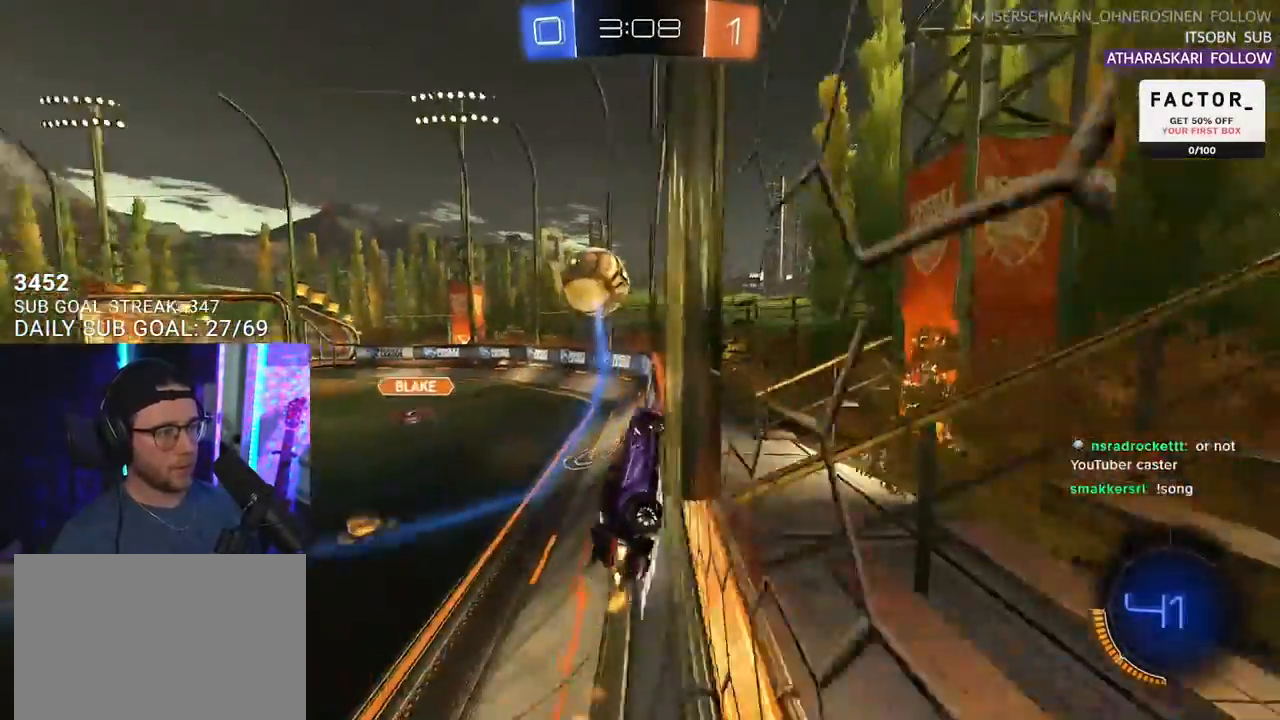
{"buttons": ["CROSS", "R1", "R2", "L3"], "left_stick": "down-left", "right_stick": "center", "events": [[250, "left_stick", "down-left"], [267, "L3", "down"], [300, "CROSS", "down"]]}
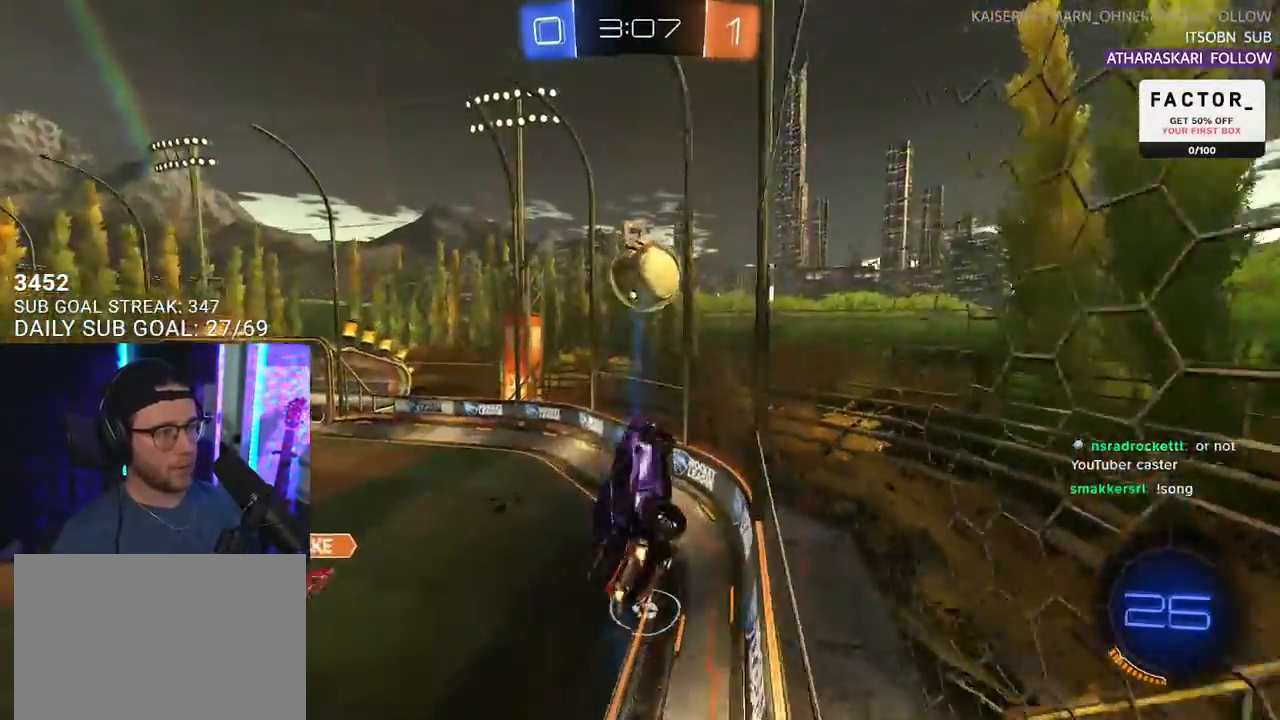
{"buttons": ["CROSS", "L2", "R2"], "left_stick": "up-right", "right_stick": "center", "events": [[200, "L3", "up"], [200, "left_stick", "up-right"], [217, "CROSS", "up"], [267, "R1", "up"], [350, "left_stick", "center"], [417, "L2", "down"], [450, "left_stick", "up-right"], [467, "CROSS", "down"]]}
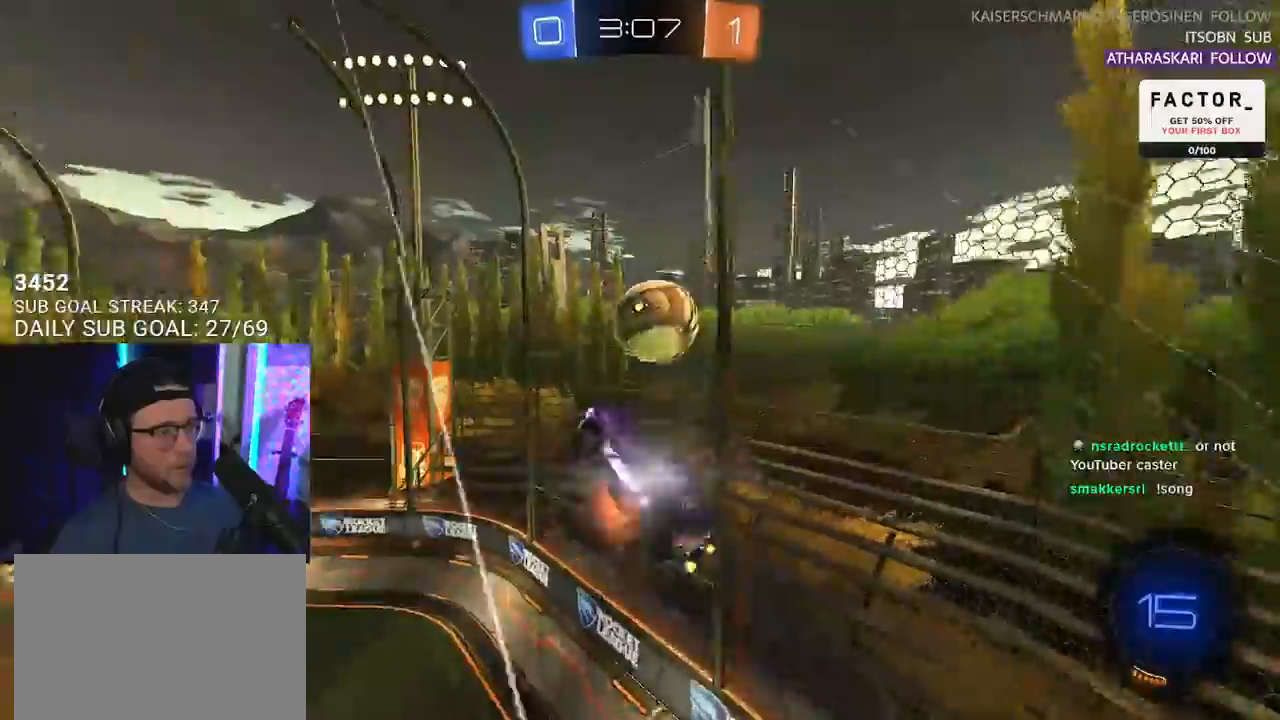
{"buttons": ["R2"], "left_stick": "down", "right_stick": "center", "events": [[50, "SQUARE", "down"], [67, "left_stick", "down-right"], [117, "CROSS", "up"], [117, "L2", "up"], [117, "L3", "down"], [117, "left_stick", "down"], [167, "R1", "down"], [433, "SQUARE", "up"], [467, "R1", "up"], [500, "L3", "up"]]}
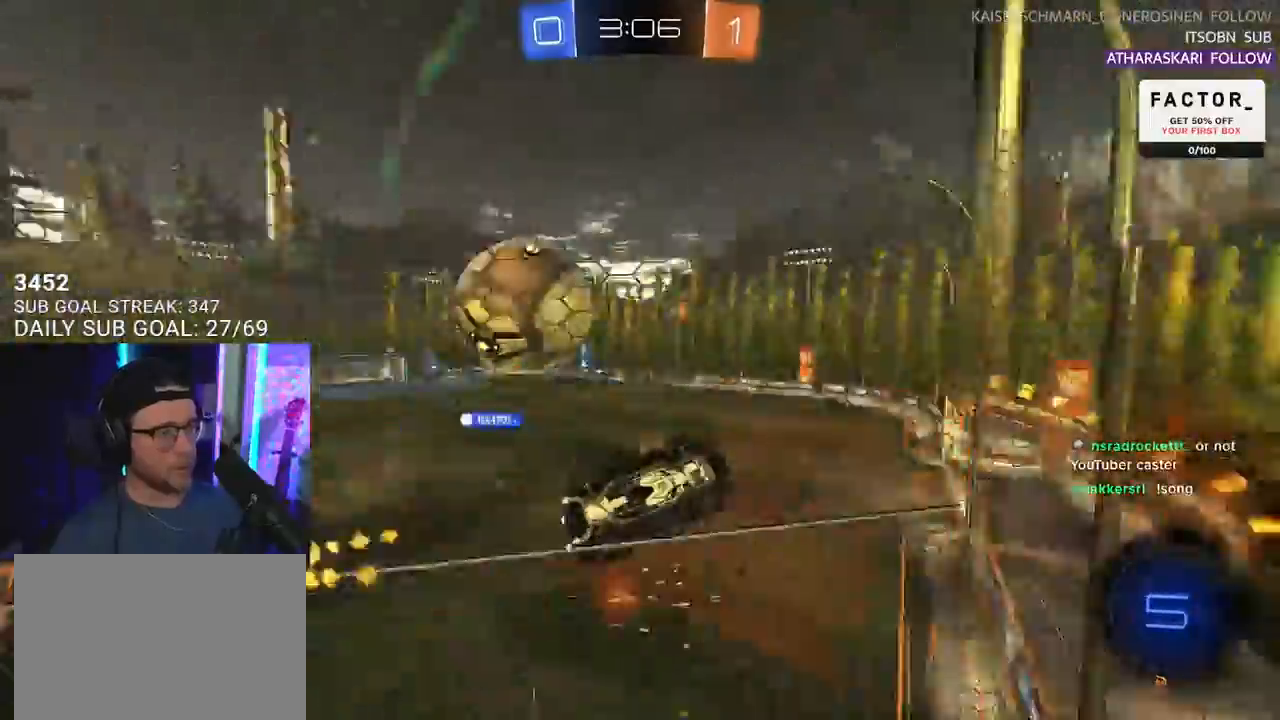
{"buttons": ["L2"], "left_stick": "center", "right_stick": "center", "events": [[17, "left_stick", "down-left"], [317, "left_stick", "center"], [367, "L2", "down"], [367, "R2", "up"]]}
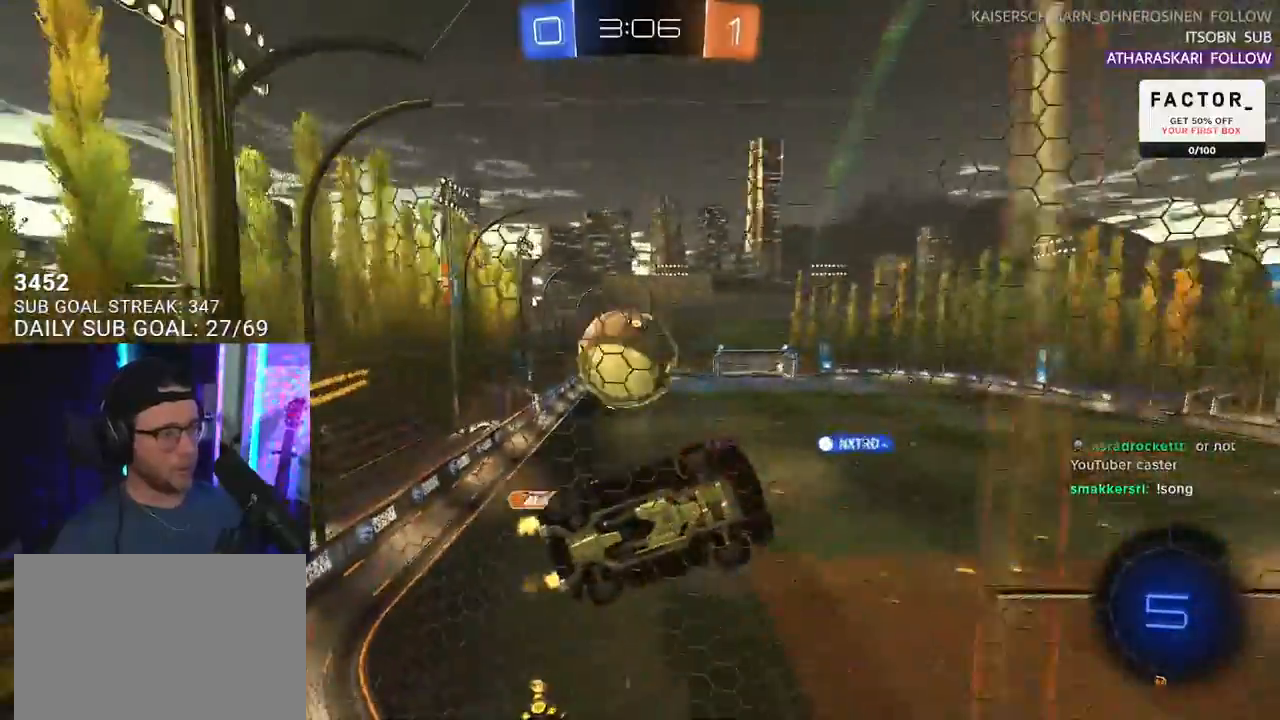
{"buttons": ["R2"], "left_stick": "left", "right_stick": "center"}
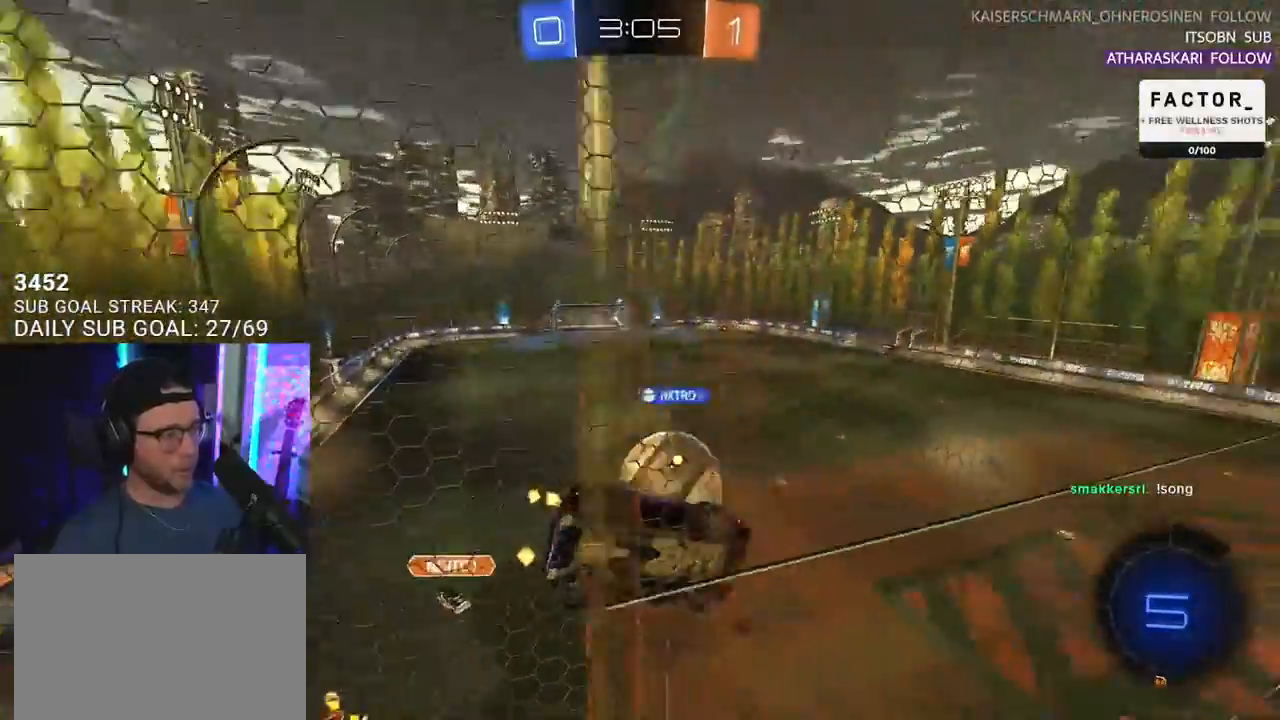
{"buttons": ["CROSS", "R1", "R2", "L3"], "left_stick": "down", "right_stick": "center", "events": [[217, "R1", "down"], [217, "left_stick", "center"], [367, "CROSS", "down"], [367, "left_stick", "down"], [400, "L3", "down"]]}
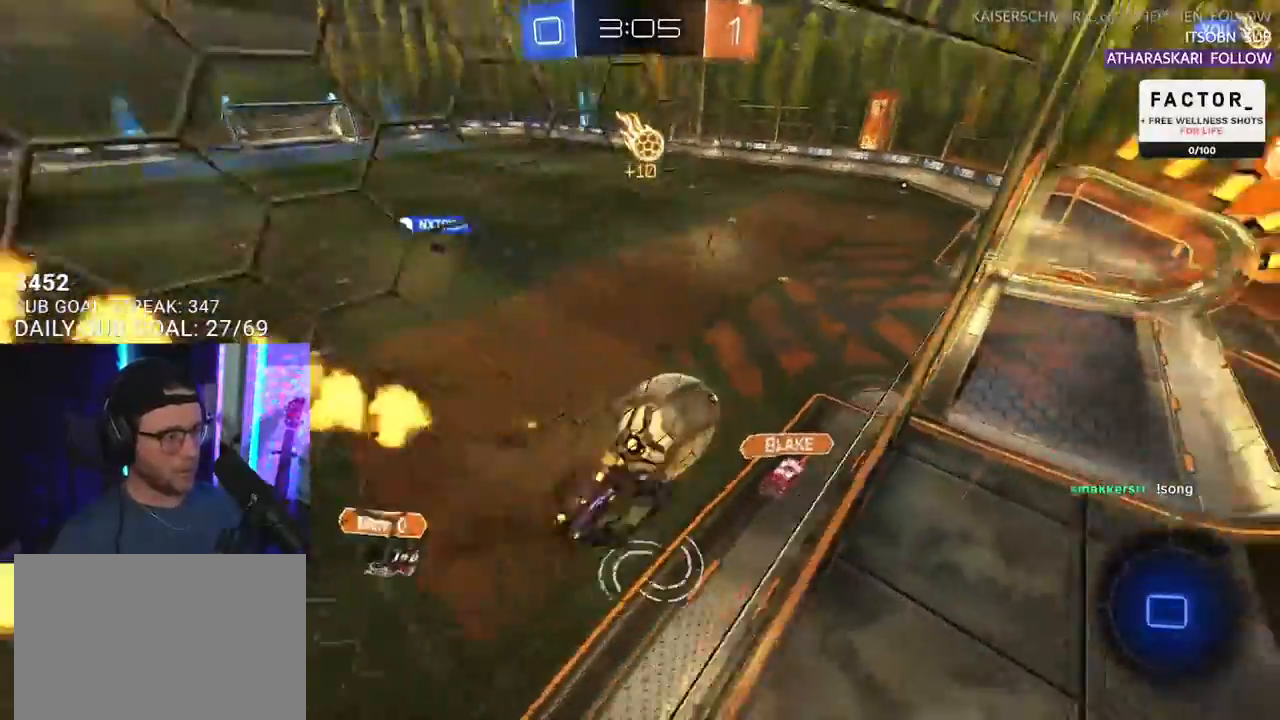
{"buttons": ["CROSS", "R2", "L3"], "left_stick": "down-right", "right_stick": "center", "events": [[67, "CROSS", "up"], [67, "L3", "up"], [117, "R1", "up"], [117, "left_stick", "center"], [300, "left_stick", "right"], [400, "CROSS", "down"], [417, "left_stick", "down-right"], [433, "L3", "down"]]}